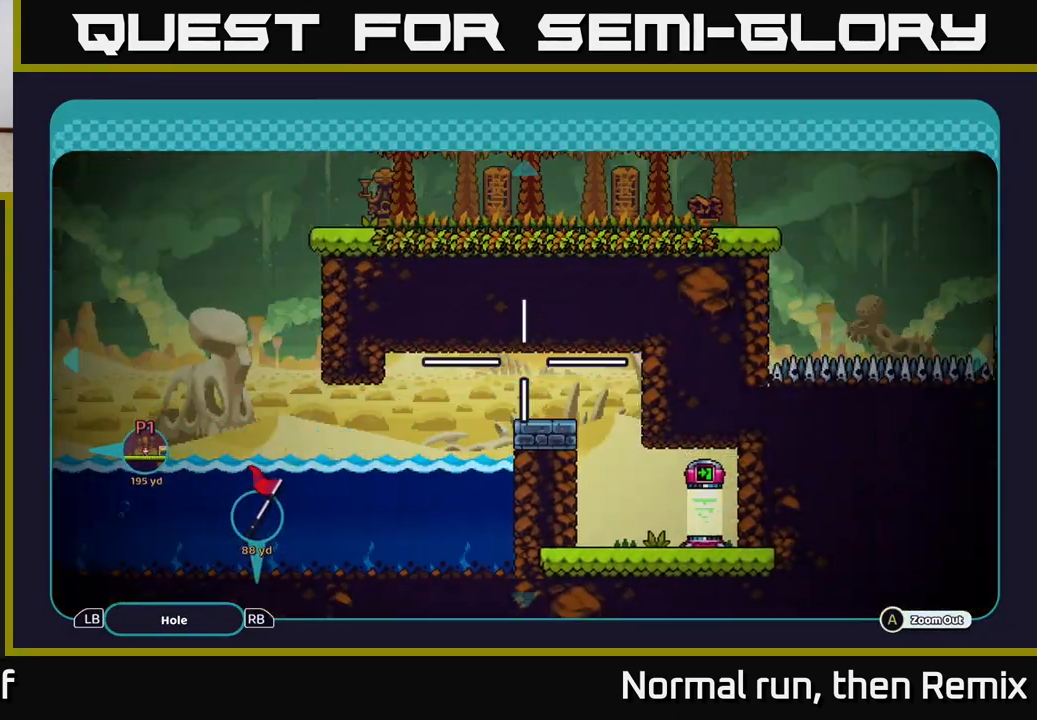
Gameplay with a controller (Xbox layout); each line is a JSON object with the inputs held at the frame after it. "events" lists button and stick changes between this image and that frame as [ms after this image, input, new state], when the widget could be followed in between.
{"buttons": [], "left_stick": "center", "right_stick": "center", "events": [[33, "left_stick", "right"], [233, "left_stick", "center"]]}
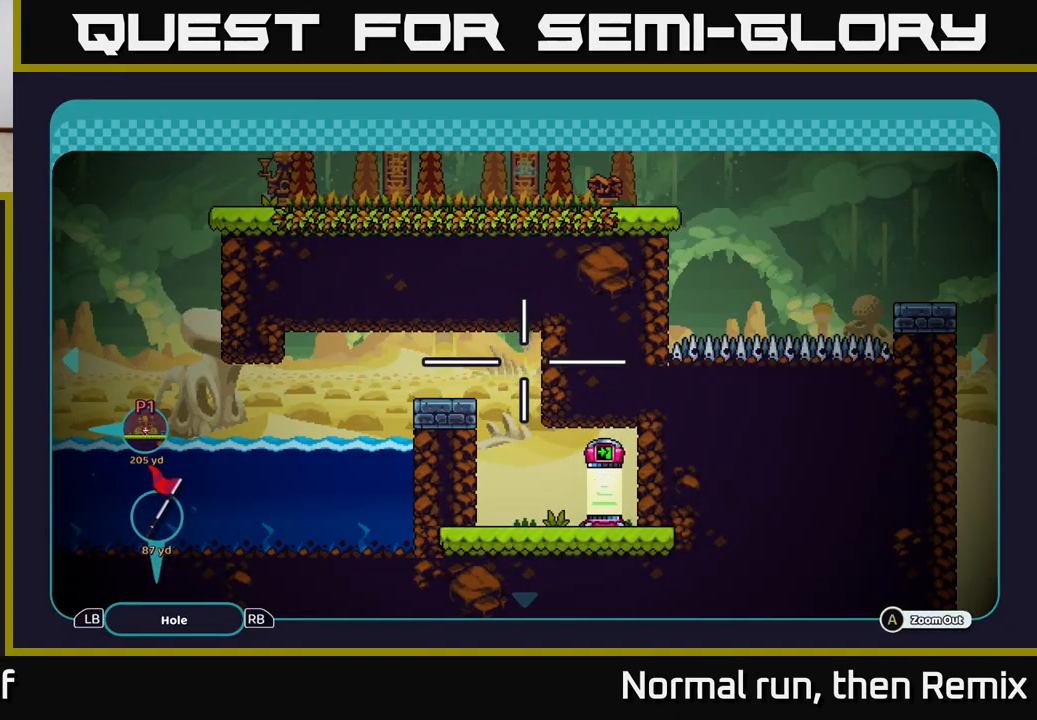
{"buttons": [], "left_stick": "down", "right_stick": "center", "events": [[167, "left_stick", "down"]]}
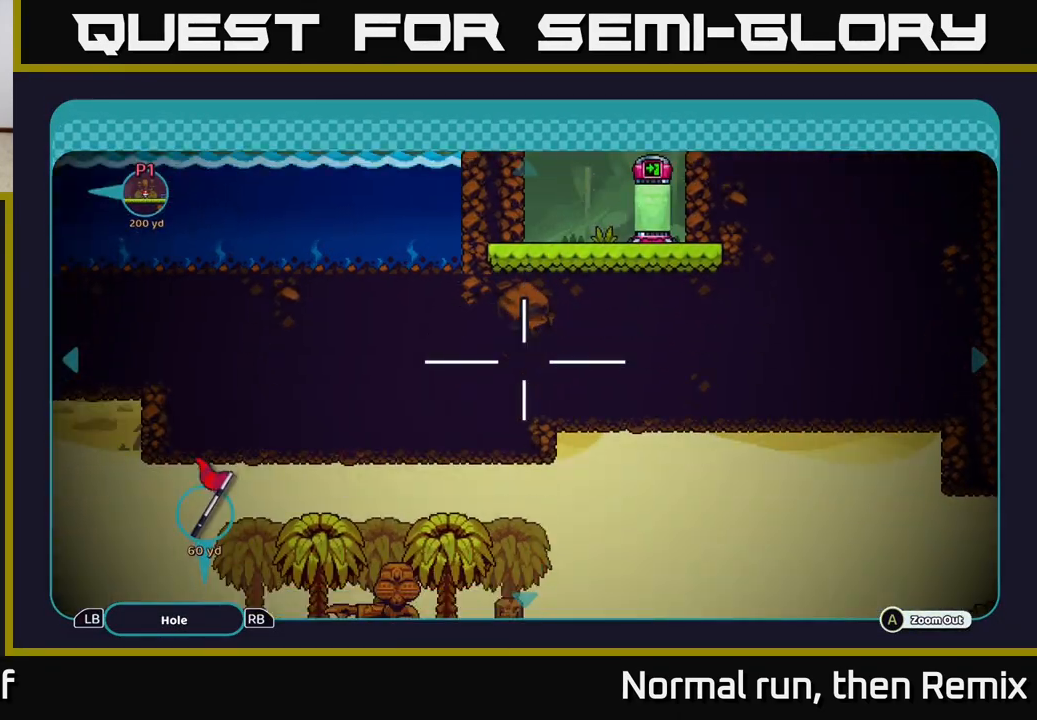
{"buttons": [], "left_stick": "down-right", "right_stick": "center", "events": [[333, "left_stick", "down-left"], [483, "left_stick", "down-right"]]}
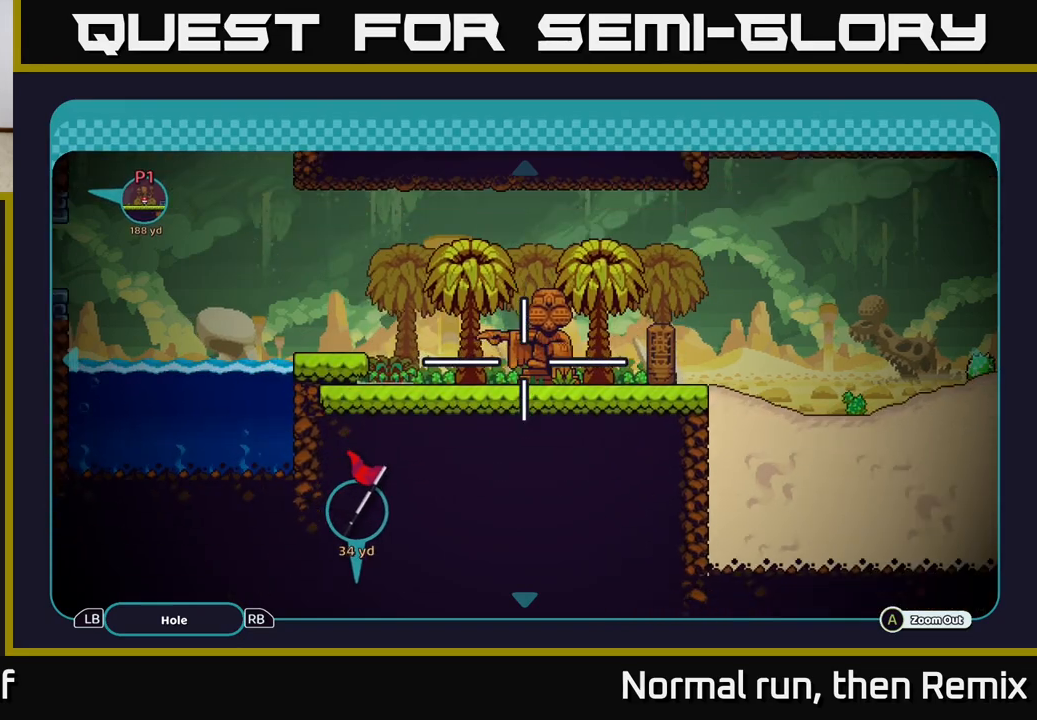
{"buttons": ["B"], "left_stick": "center", "right_stick": "center", "events": [[33, "left_stick", "right"], [167, "left_stick", "up-right"], [433, "B", "down"], [450, "left_stick", "center"]]}
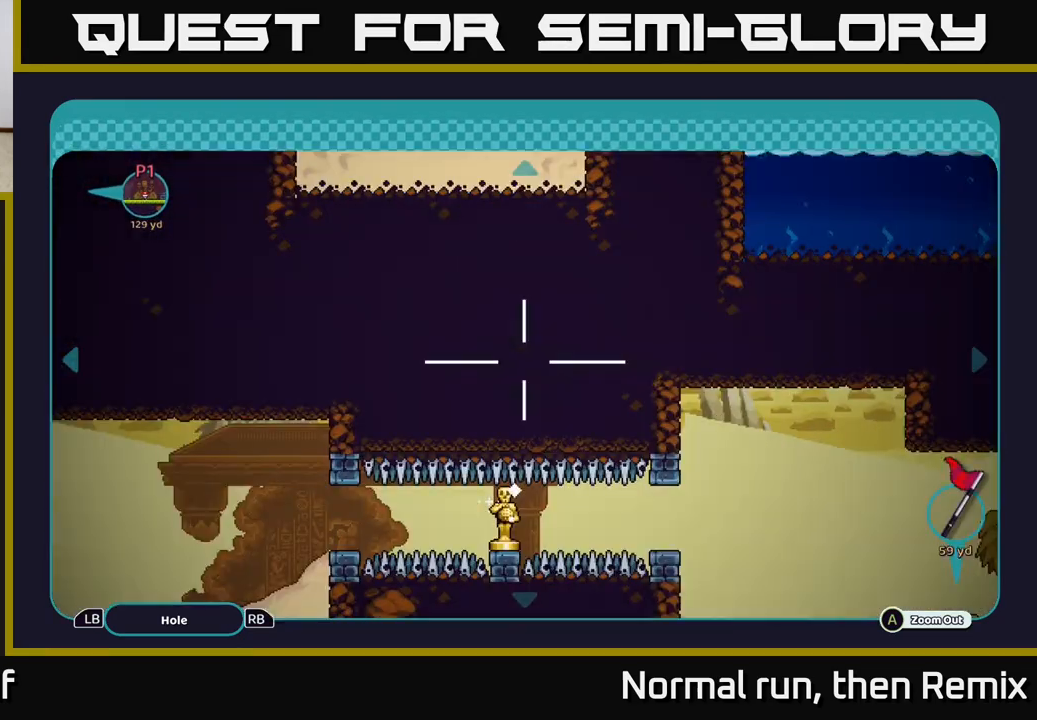
{"buttons": [], "left_stick": "right", "right_stick": "center", "events": [[50, "B", "up"], [350, "left_stick", "right"]]}
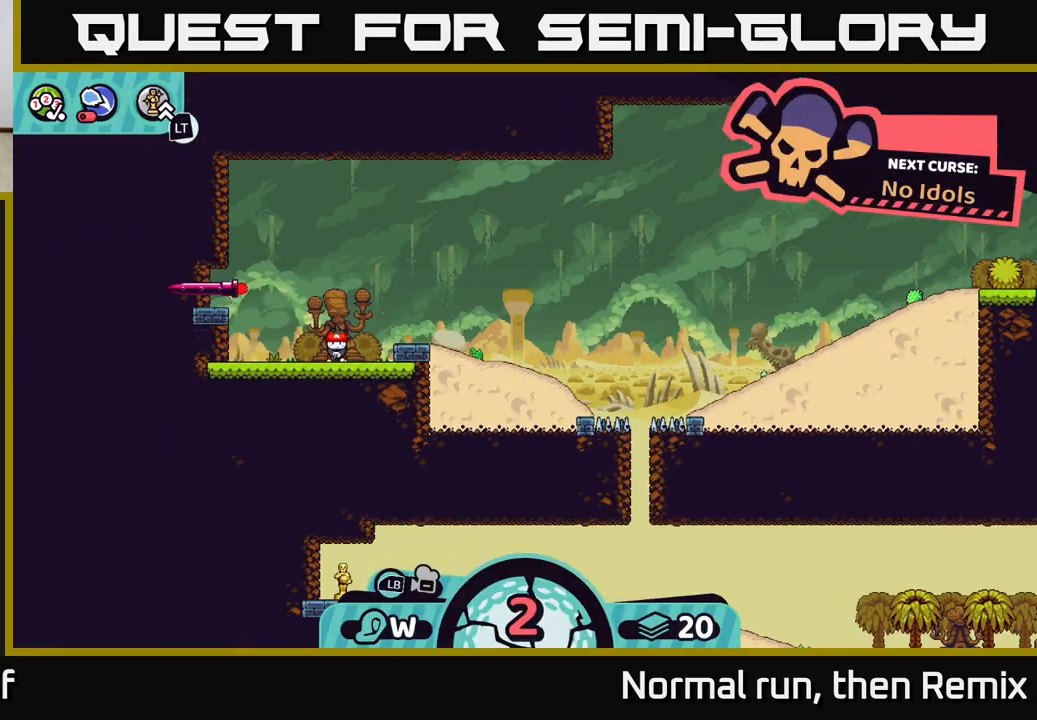
{"buttons": [], "left_stick": "center", "right_stick": "right", "events": [[300, "left_stick", "center"], [333, "right_stick", "right"]]}
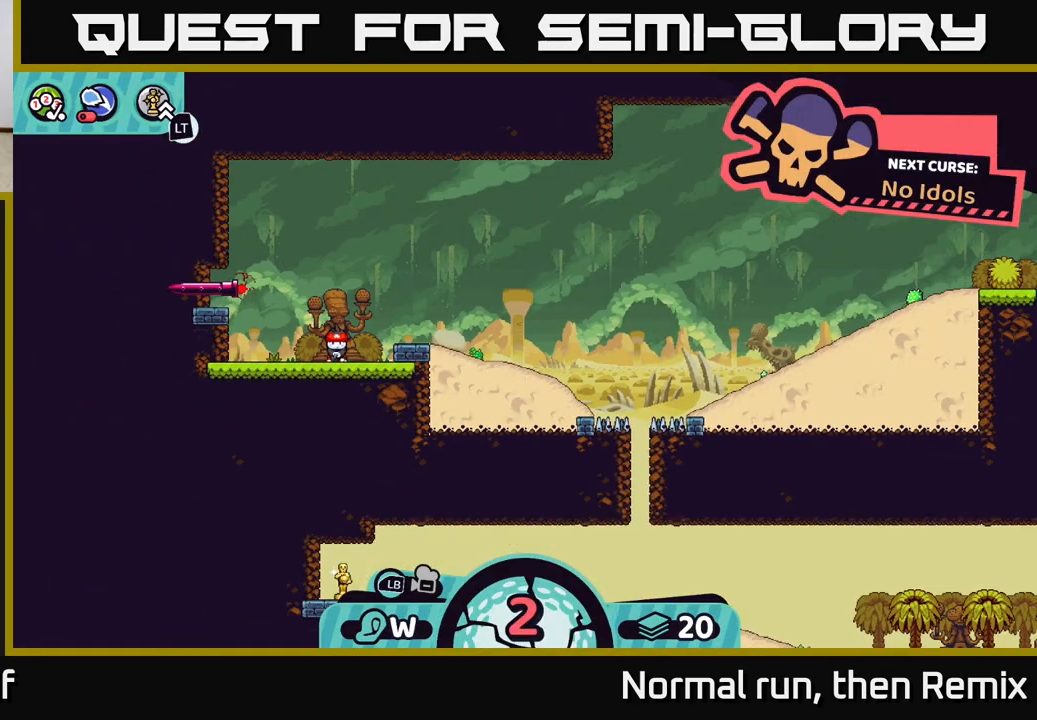
{"buttons": [], "left_stick": "center", "right_stick": "right", "events": [[133, "right_stick", "up-right"], [383, "right_stick", "center"], [450, "right_stick", "right"]]}
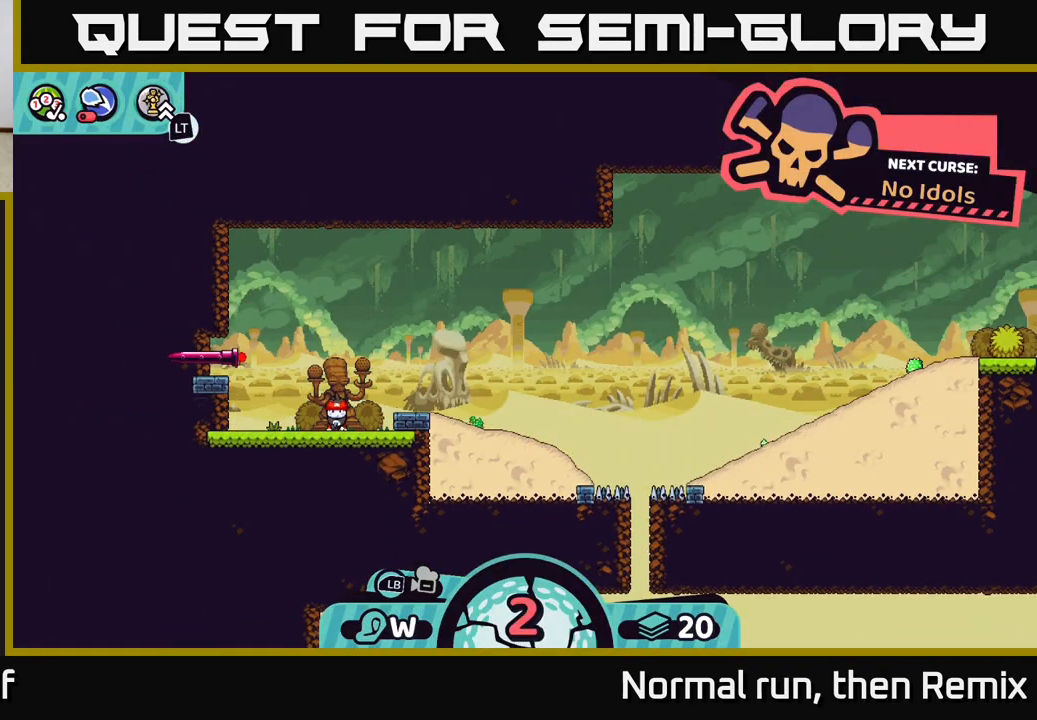
{"buttons": [], "left_stick": "center", "right_stick": "center", "events": [[200, "right_stick", "center"]]}
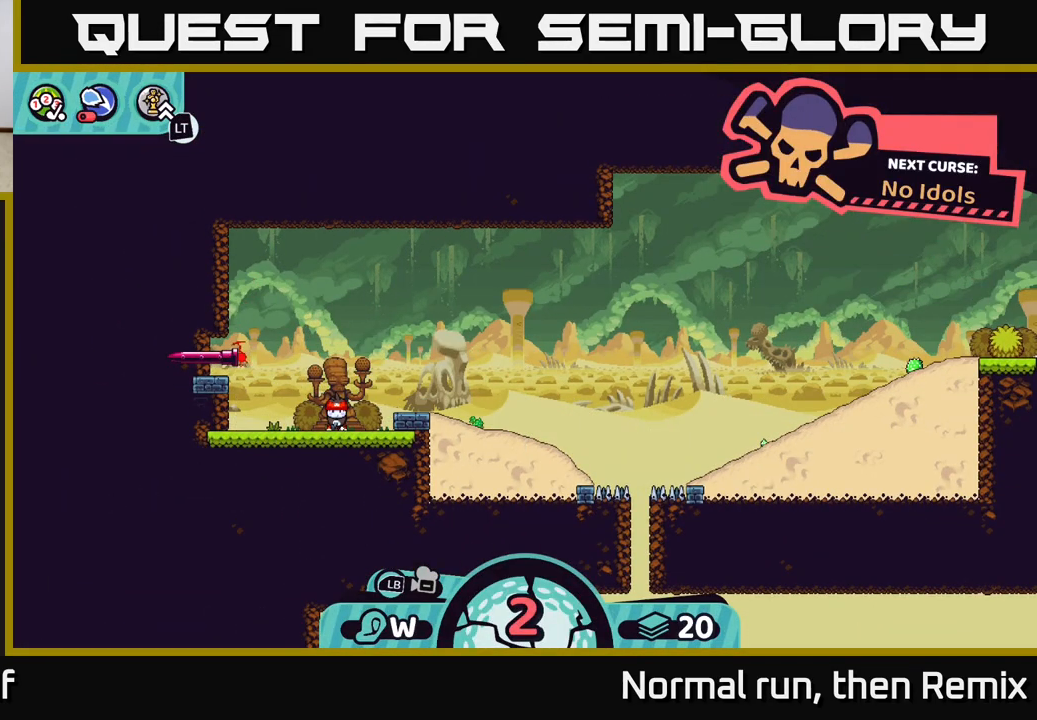
{"buttons": [], "left_stick": "center", "right_stick": "center", "events": [[67, "X", "down"], [117, "X", "up"]]}
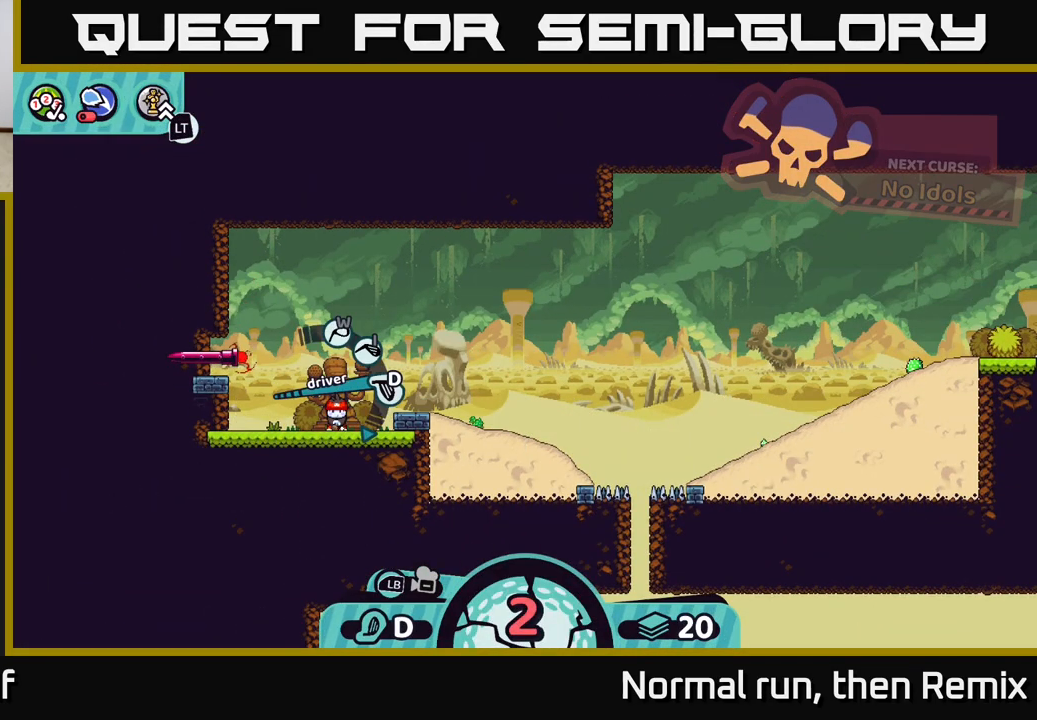
{"buttons": [], "left_stick": "center", "right_stick": "center", "events": []}
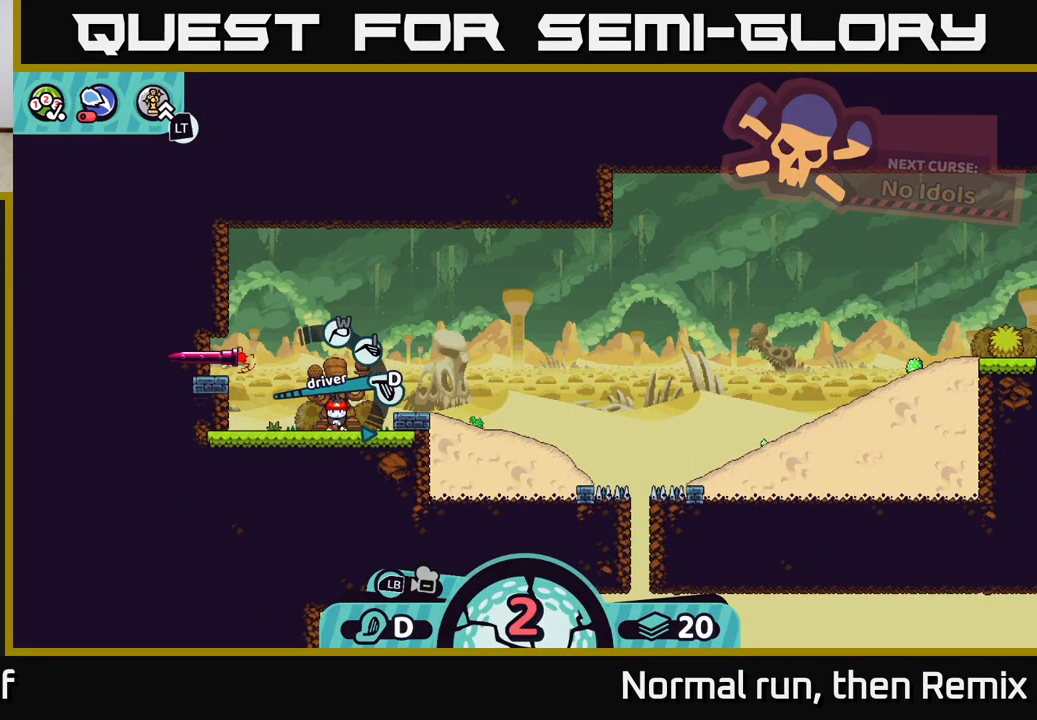
{"buttons": [], "left_stick": "center", "right_stick": "center", "events": []}
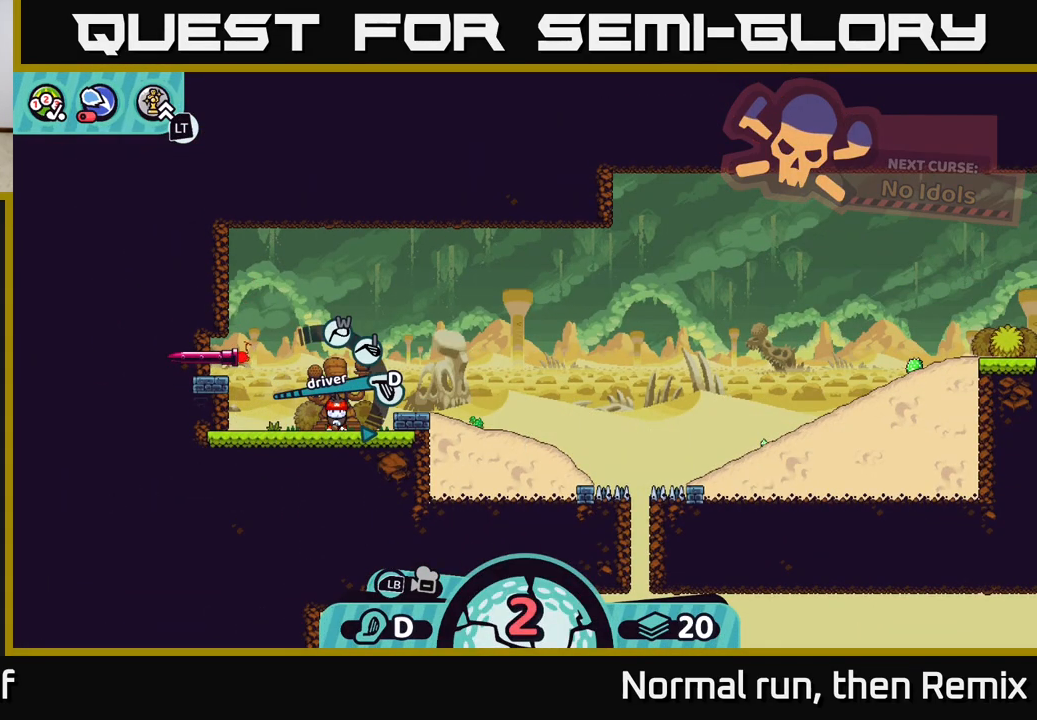
{"buttons": [], "left_stick": "right", "right_stick": "center", "events": [[183, "B", "down"], [233, "B", "up"], [250, "left_stick", "right"]]}
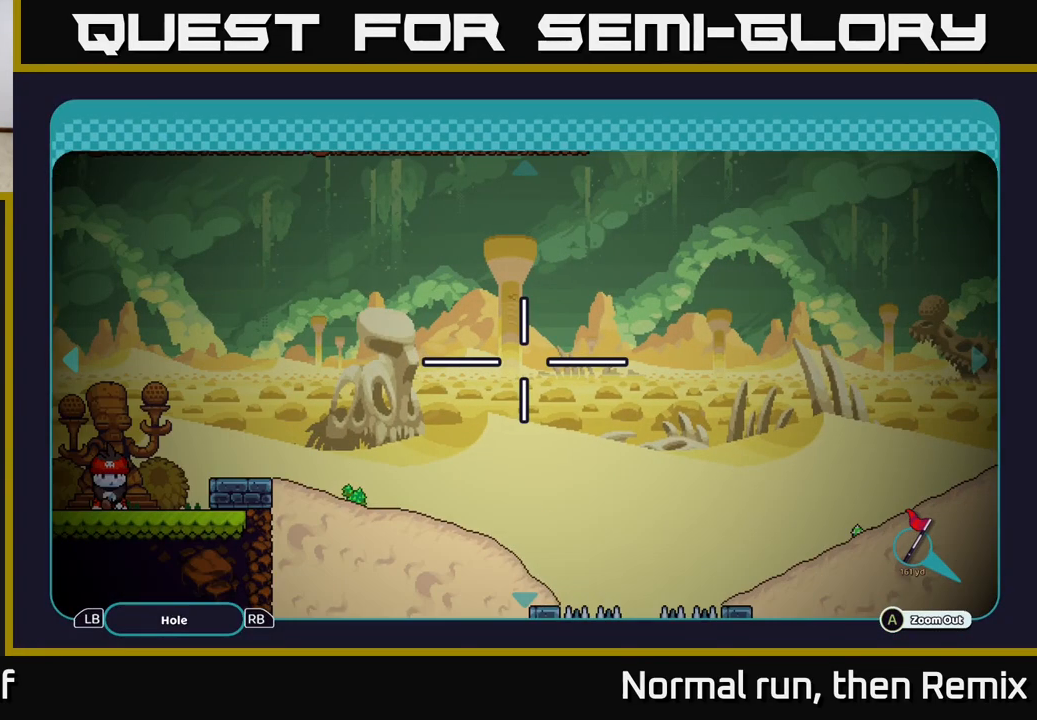
{"buttons": [], "left_stick": "right", "right_stick": "center", "events": []}
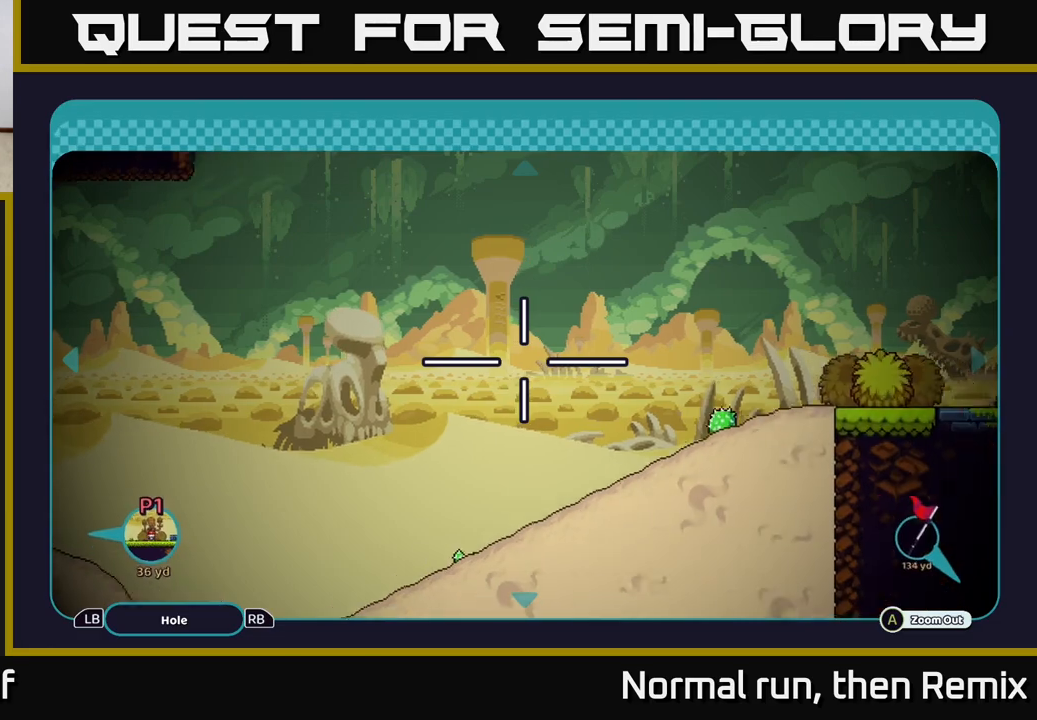
{"buttons": [], "left_stick": "right", "right_stick": "center", "events": [[233, "left_stick", "center"], [400, "left_stick", "right"]]}
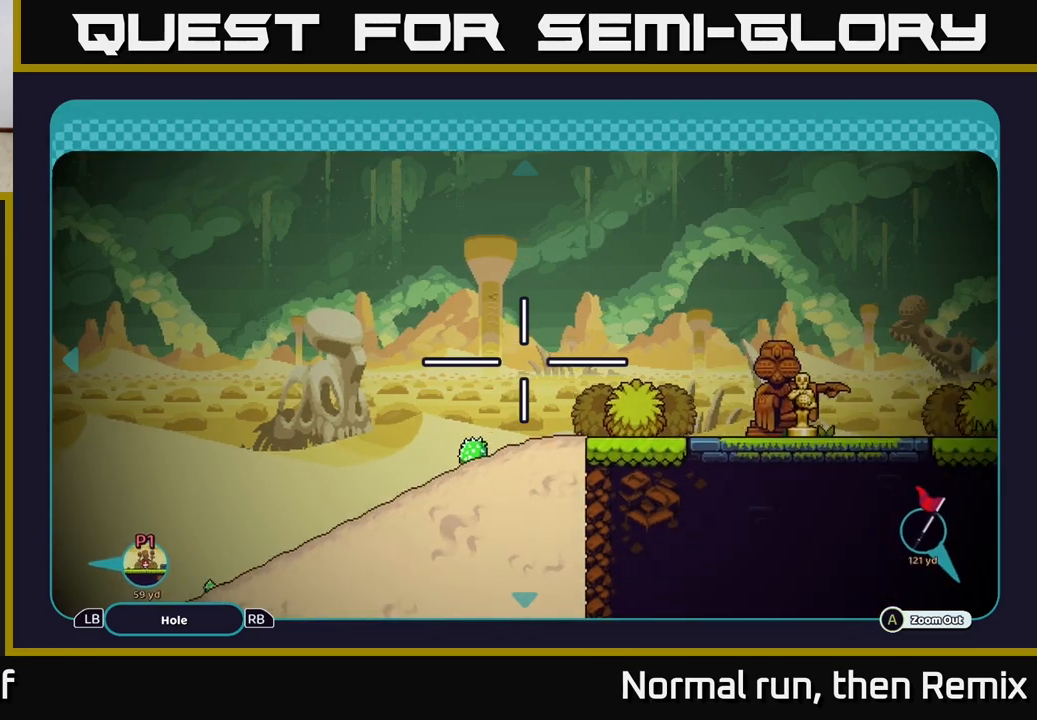
{"buttons": [], "left_stick": "right", "right_stick": "center", "events": [[117, "left_stick", "center"], [167, "B", "down"], [267, "B", "up"], [467, "left_stick", "right"]]}
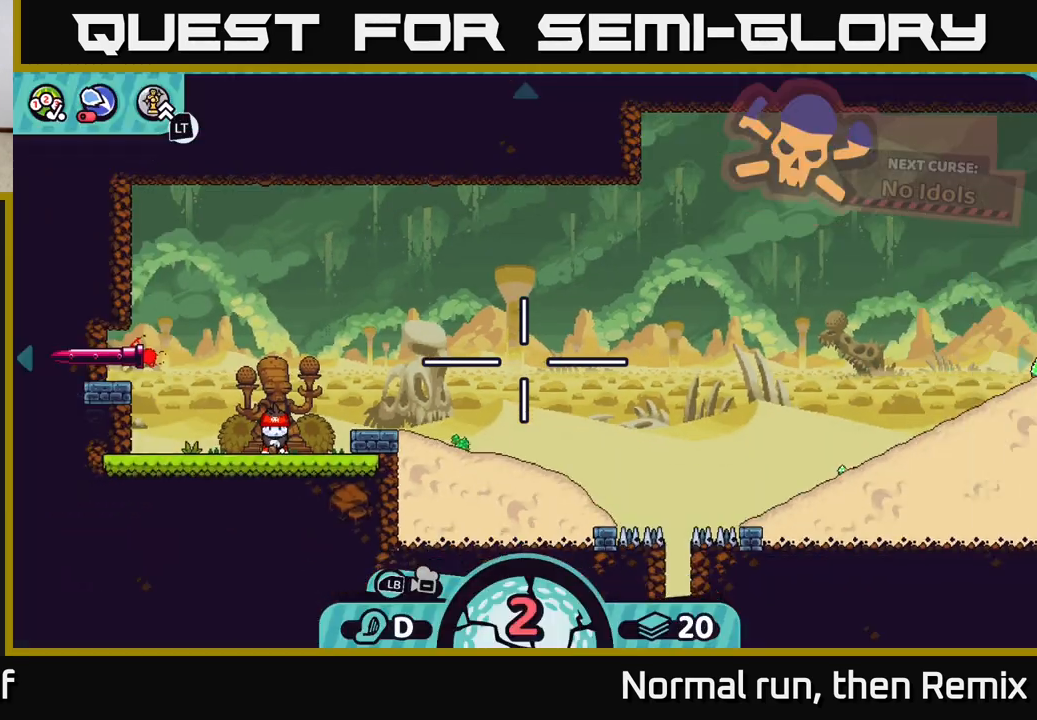
{"buttons": [], "left_stick": "center", "right_stick": "center", "events": [[400, "left_stick", "center"]]}
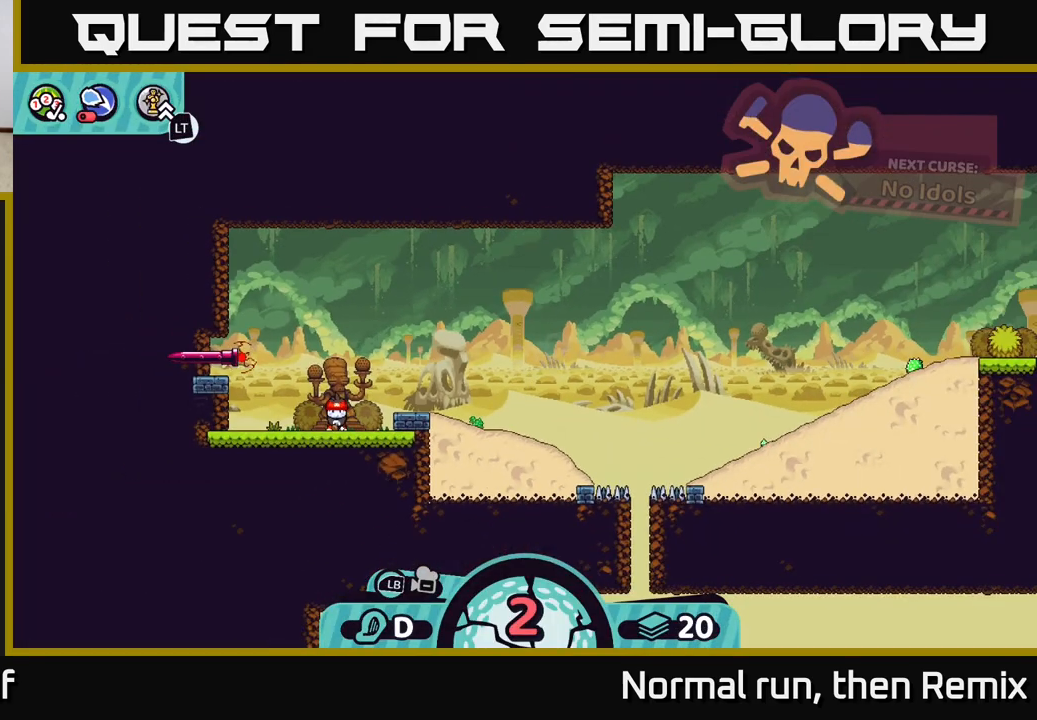
{"buttons": [], "left_stick": "center", "right_stick": "center", "events": [[117, "A", "down"], [183, "A", "up"]]}
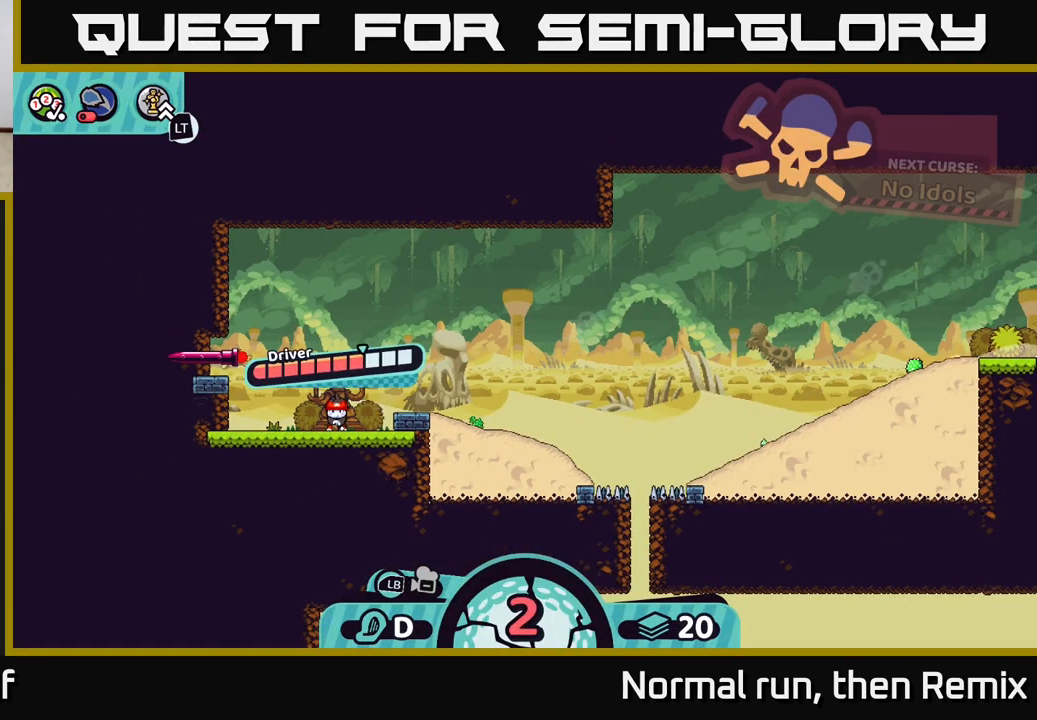
{"buttons": ["A"], "left_stick": "center", "right_stick": "center", "events": [[300, "A", "down"]]}
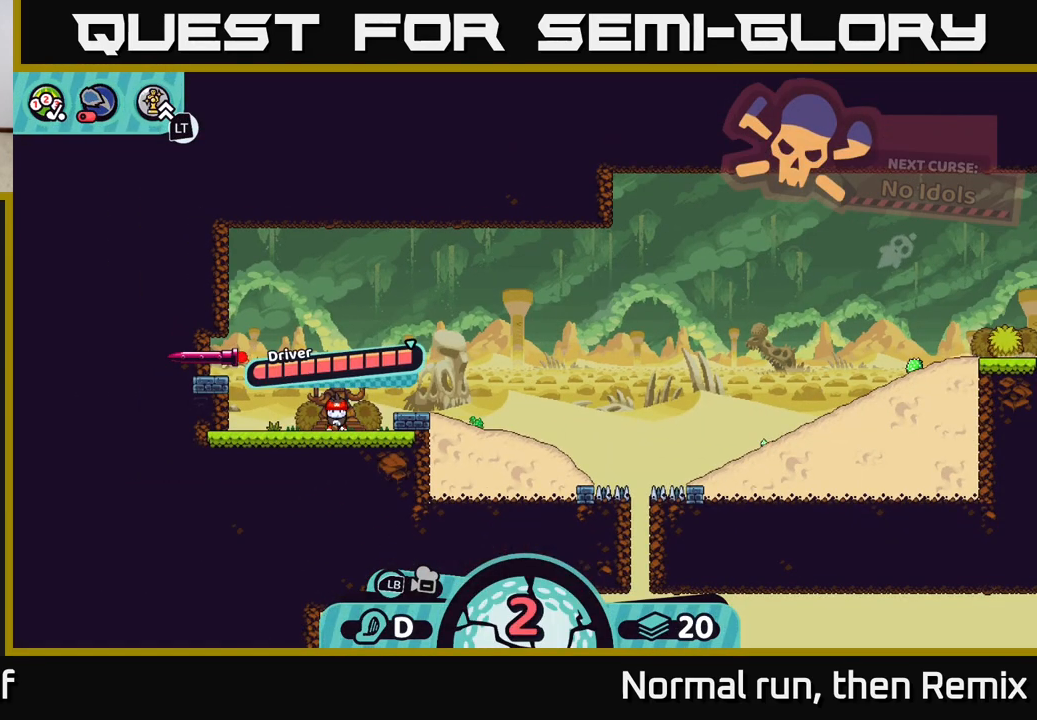
{"buttons": [], "left_stick": "center", "right_stick": "right", "events": [[100, "A", "up"], [333, "right_stick", "right"]]}
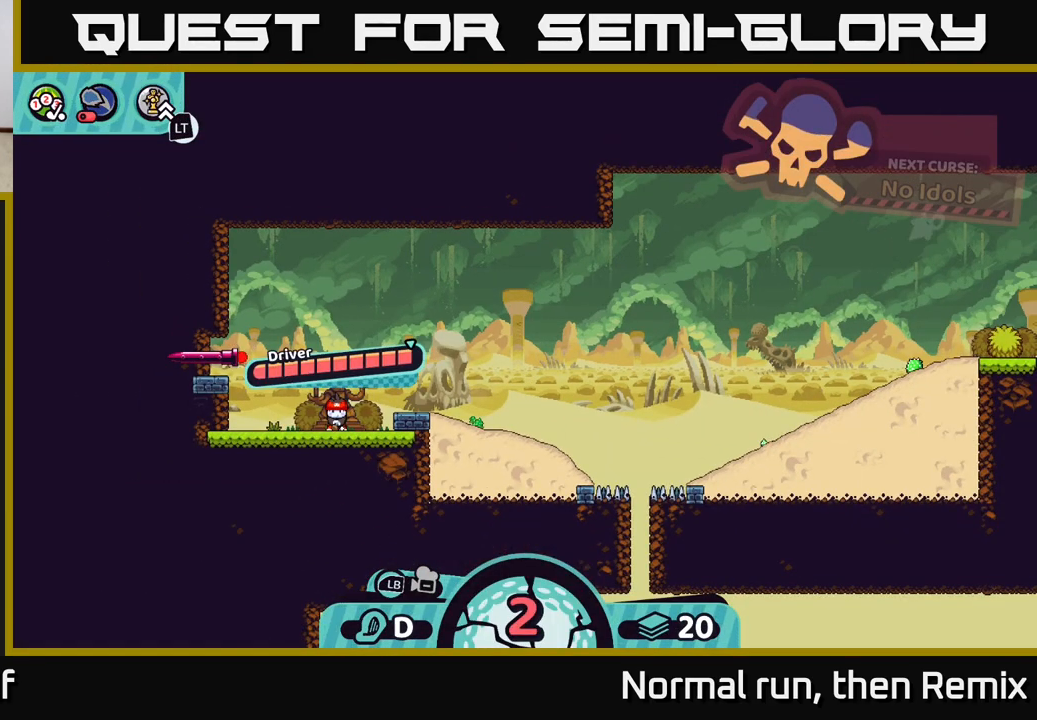
{"buttons": [], "left_stick": "center", "right_stick": "center", "events": [[183, "right_stick", "center"]]}
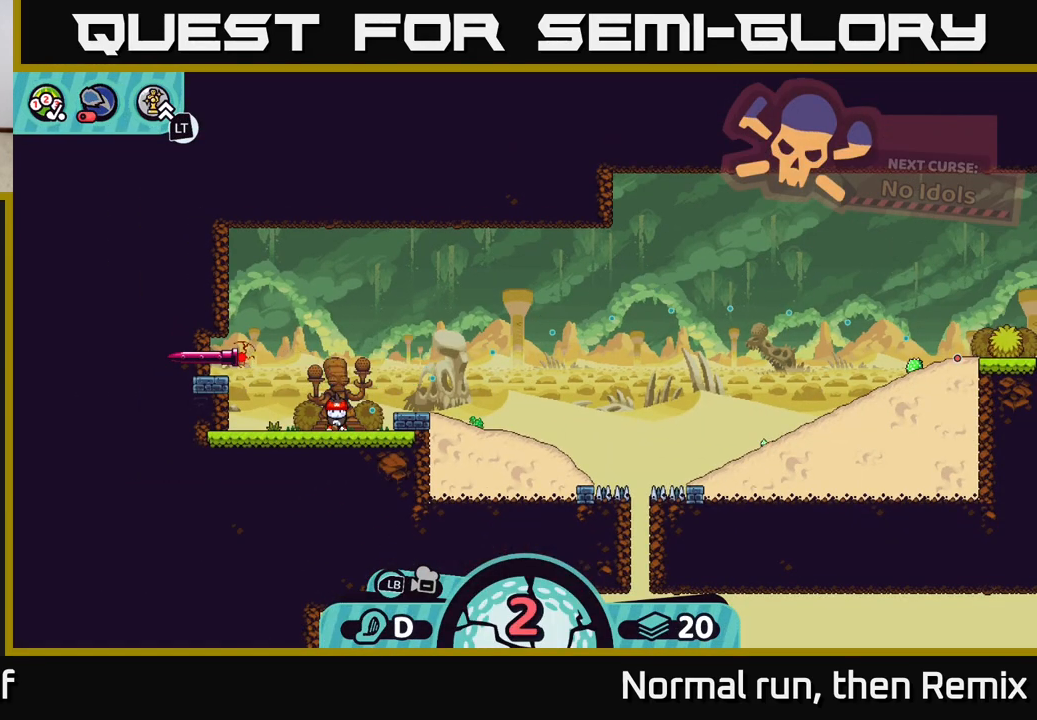
{"buttons": [], "left_stick": "center", "right_stick": "center", "events": []}
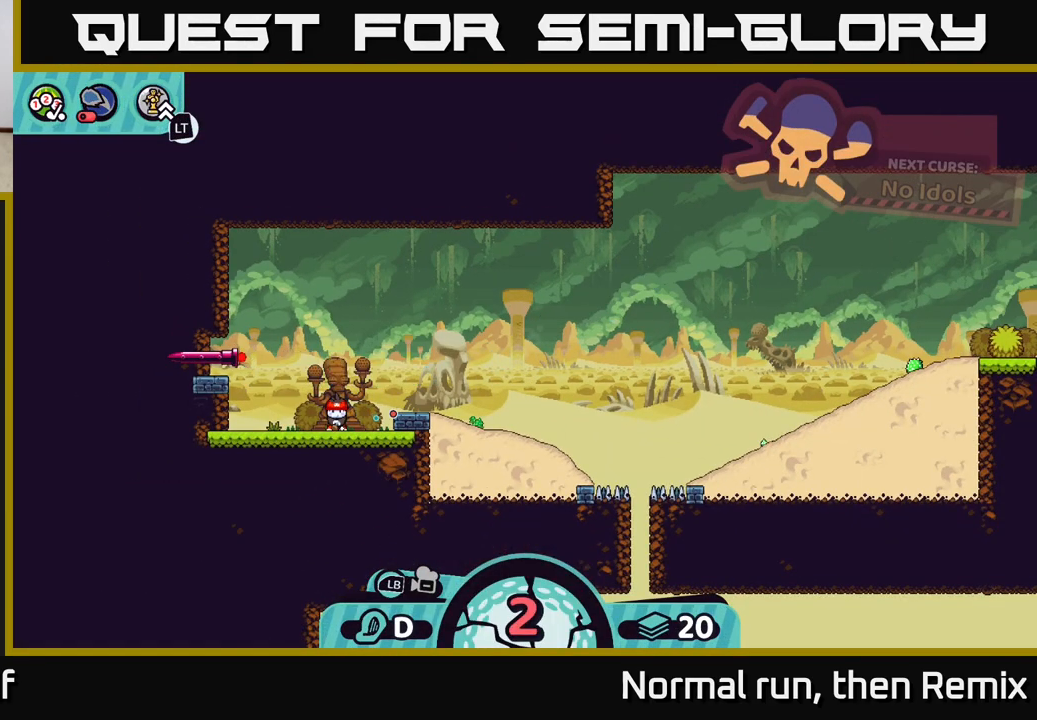
{"buttons": [], "left_stick": "center", "right_stick": "center", "events": []}
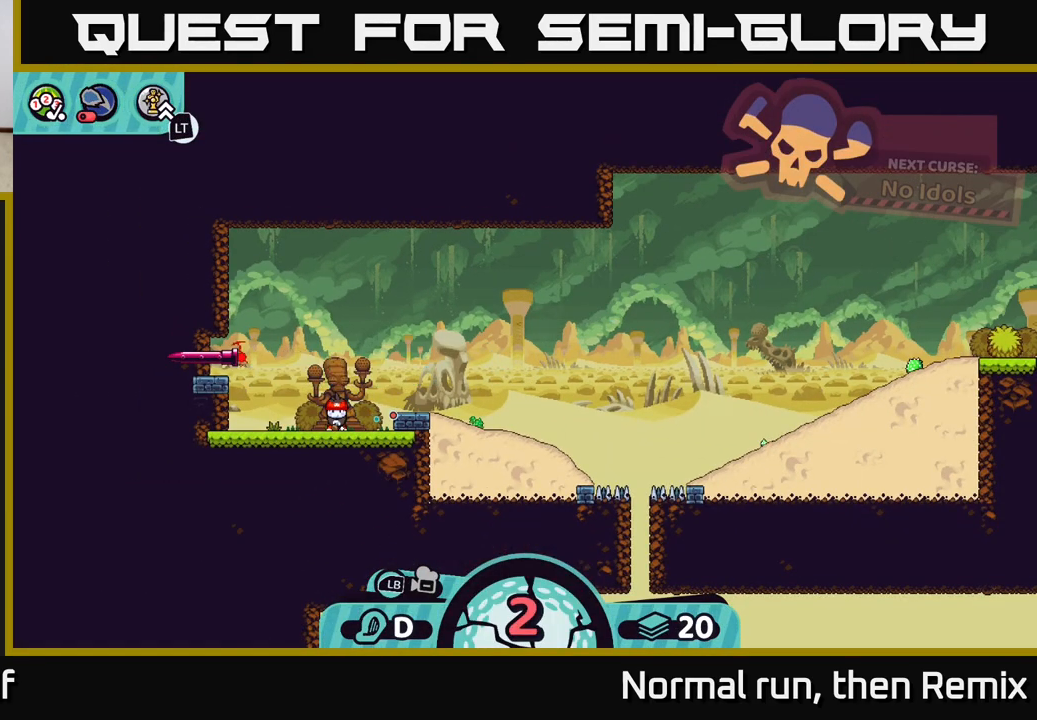
{"buttons": [], "left_stick": "center", "right_stick": "center", "events": []}
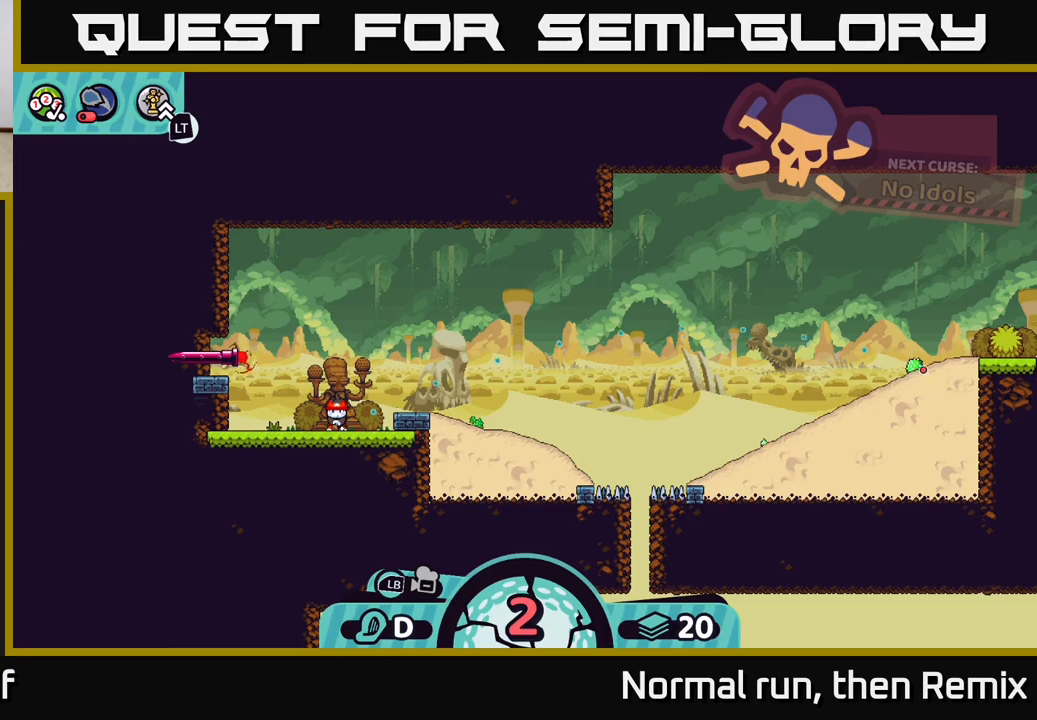
{"buttons": ["A"], "left_stick": "center", "right_stick": "center", "events": [[417, "A", "down"]]}
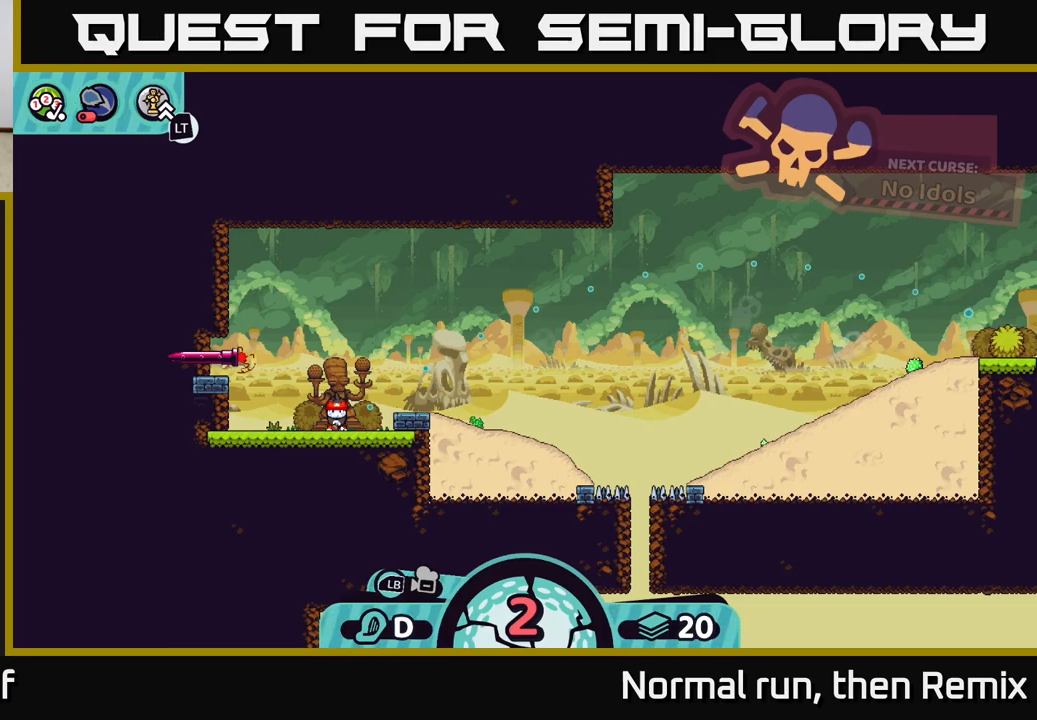
{"buttons": [], "left_stick": "right", "right_stick": "center", "events": [[267, "A", "up"], [333, "left_stick", "right"]]}
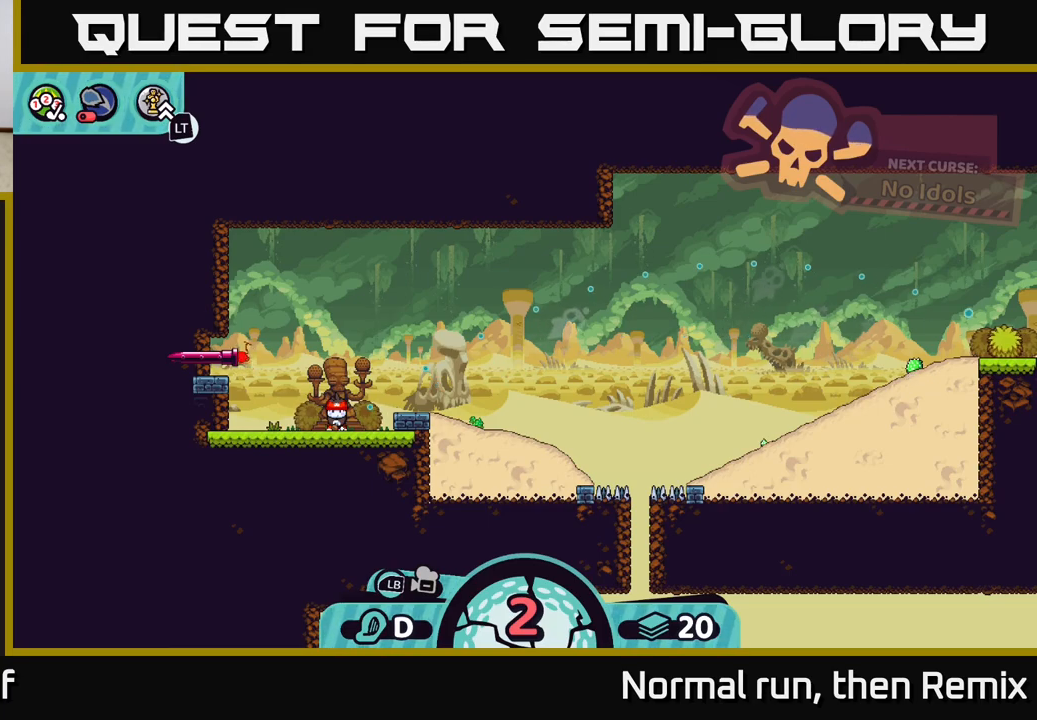
{"buttons": [], "left_stick": "right", "right_stick": "center", "events": []}
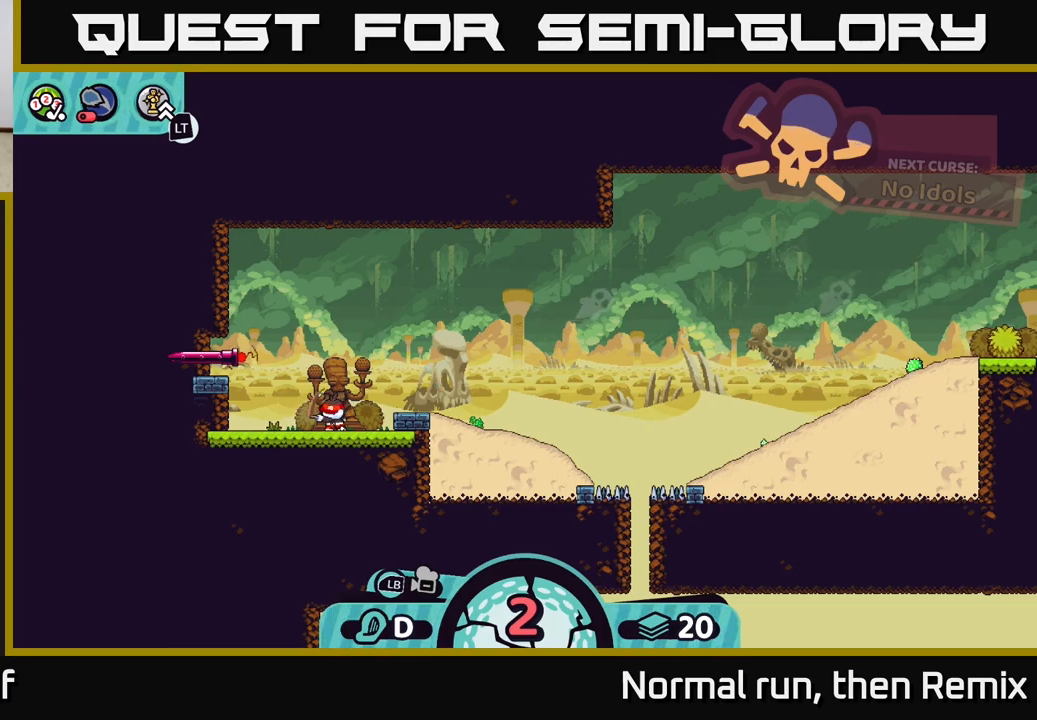
{"buttons": [], "left_stick": "right", "right_stick": "center", "events": []}
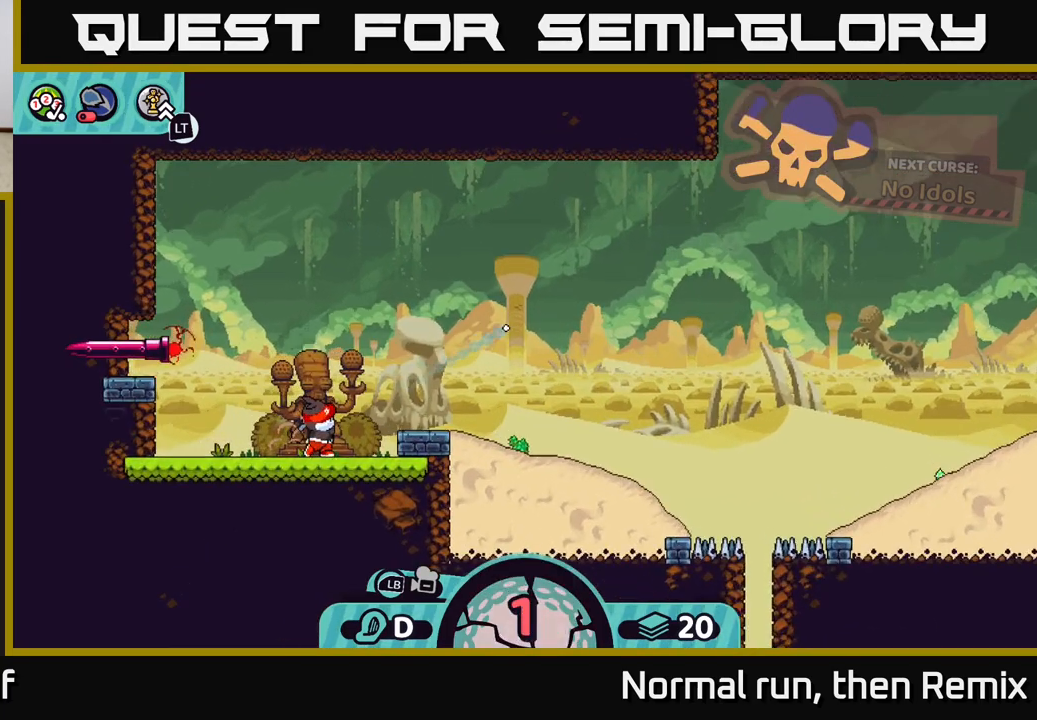
{"buttons": ["A"], "left_stick": "right", "right_stick": "center", "events": [[67, "A", "down"], [150, "A", "up"], [217, "A", "down"], [267, "A", "up"], [350, "A", "down"], [400, "A", "up"], [467, "A", "down"]]}
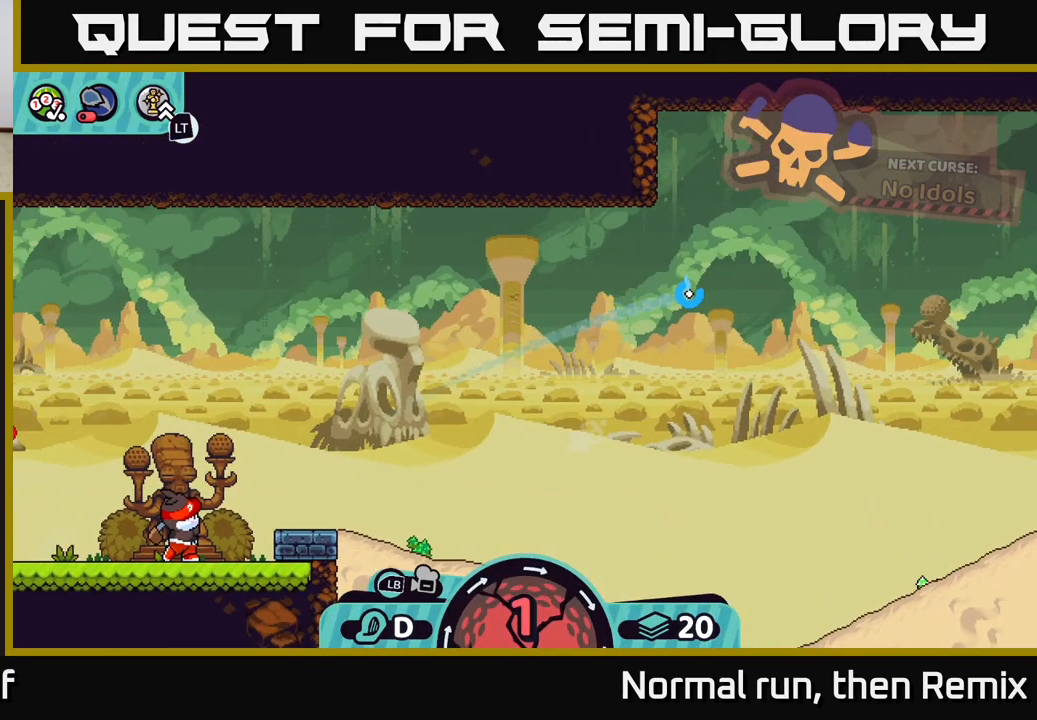
{"buttons": [], "left_stick": "right", "right_stick": "center", "events": [[33, "A", "up"], [117, "A", "down"], [167, "A", "up"], [250, "A", "down"], [317, "A", "up"], [383, "A", "down"], [450, "A", "up"]]}
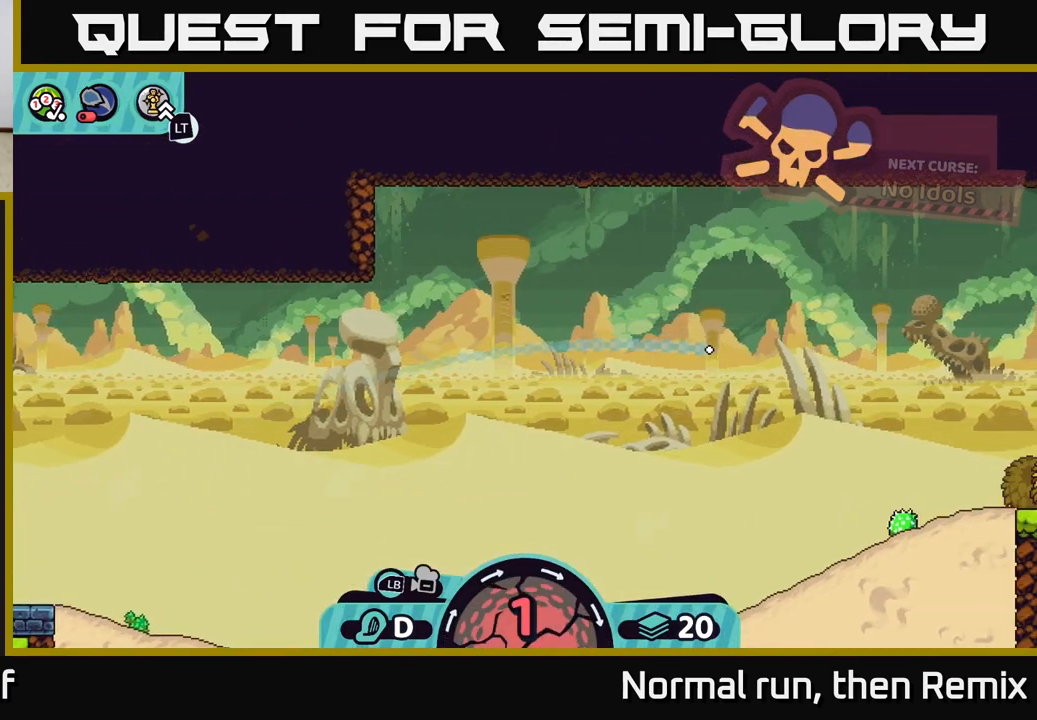
{"buttons": ["A"], "left_stick": "right", "right_stick": "center", "events": [[33, "A", "down"], [100, "A", "up"], [200, "A", "down"], [250, "A", "up"], [333, "A", "down"], [400, "A", "up"], [467, "A", "down"]]}